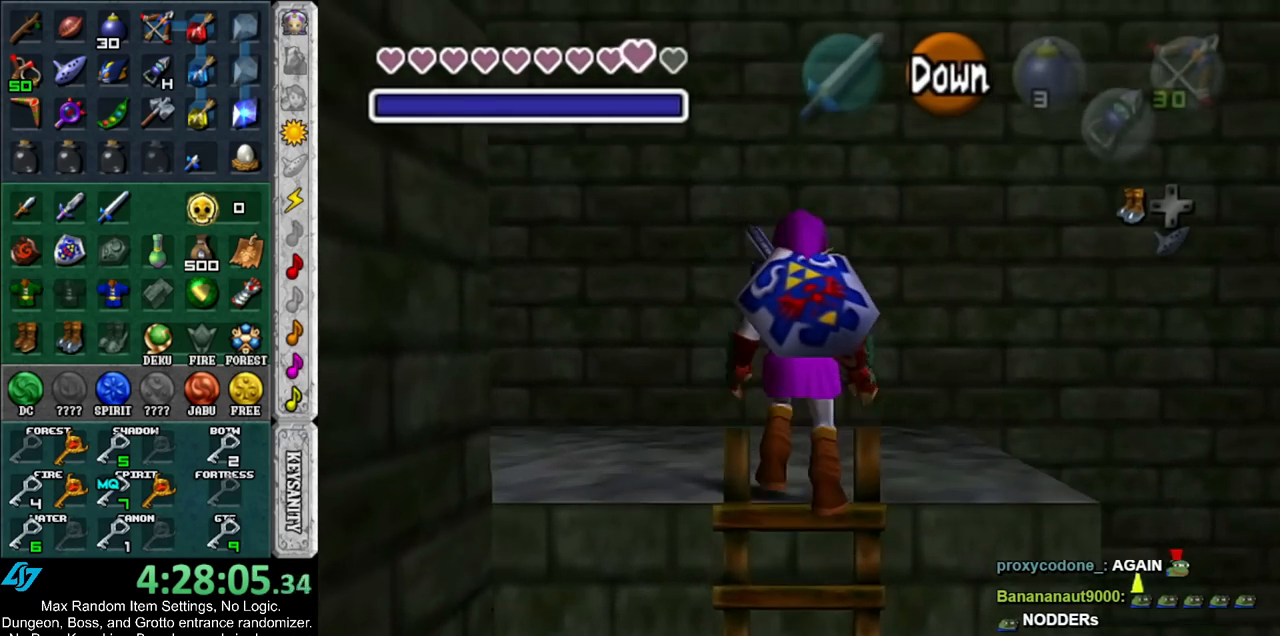
Gameplay with a controller (Nintendo layout); each line is a JSON object with the inputs held at the frame after it. "events" lists button and stick changes between this image and that frame as [ms after this image, input, new state], when the widget could be followed in between. Not read: L3 R3.
{"buttons": ["L1"], "left_stick": "up", "right_stick": "center", "events": [[250, "A", "down"], [383, "A", "up"], [383, "L1", "down"], [467, "left_stick", "up"]]}
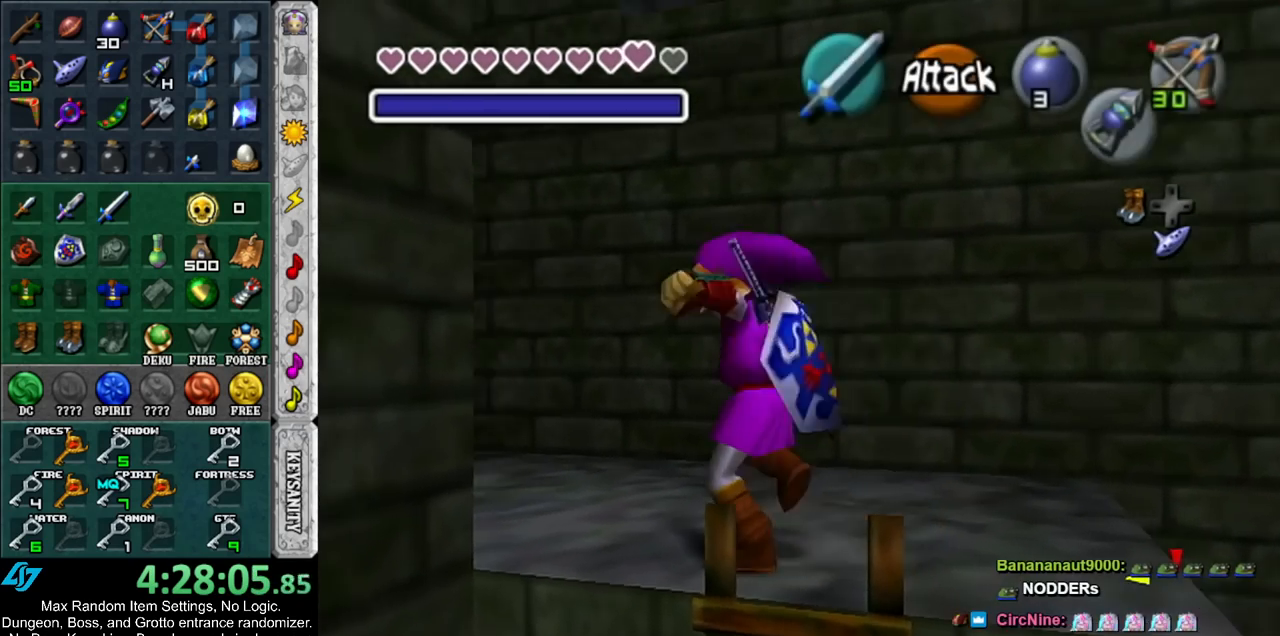
{"buttons": [], "left_stick": "left", "right_stick": "center", "events": [[100, "L1", "up"], [250, "left_stick", "up-left"], [350, "left_stick", "left"]]}
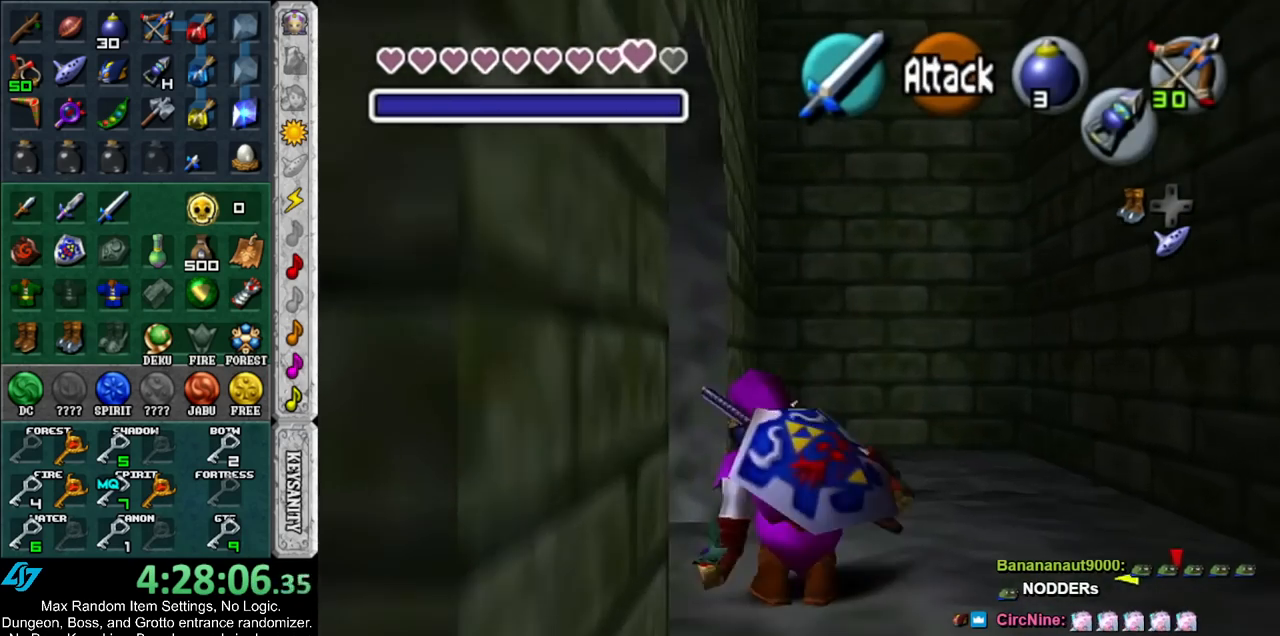
{"buttons": [], "left_stick": "up", "right_stick": "center", "events": [[67, "A", "down"], [67, "L1", "down"], [117, "left_stick", "up"], [183, "A", "up"], [300, "L1", "up"]]}
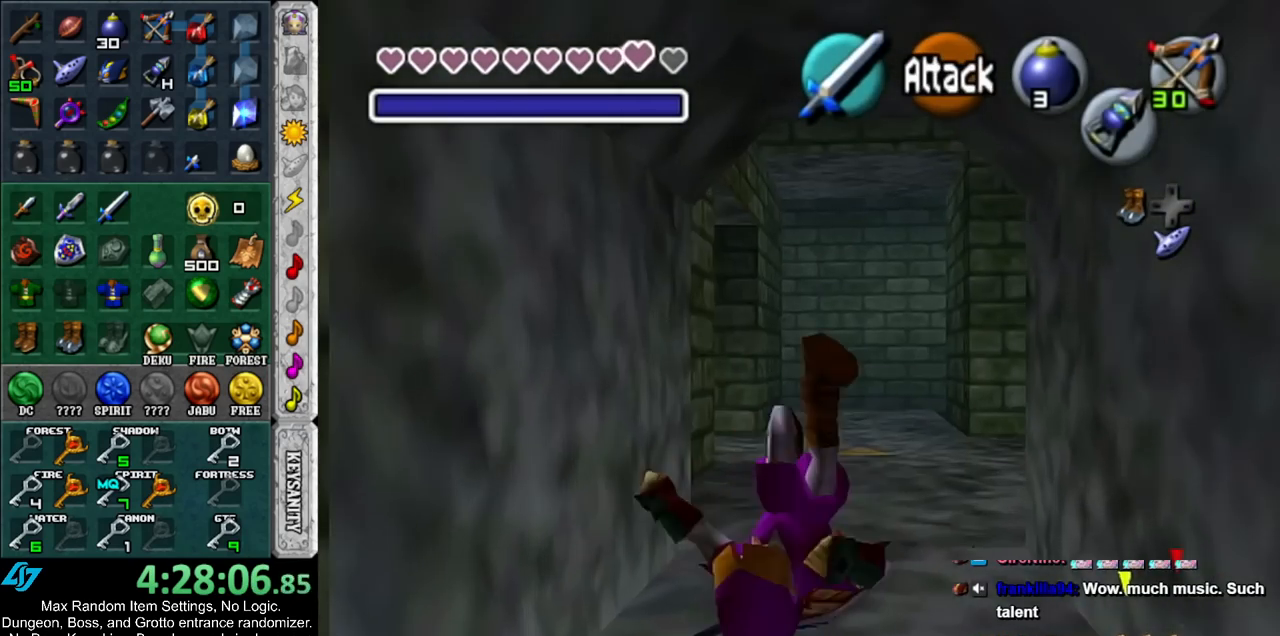
{"buttons": [], "left_stick": "up", "right_stick": "center", "events": []}
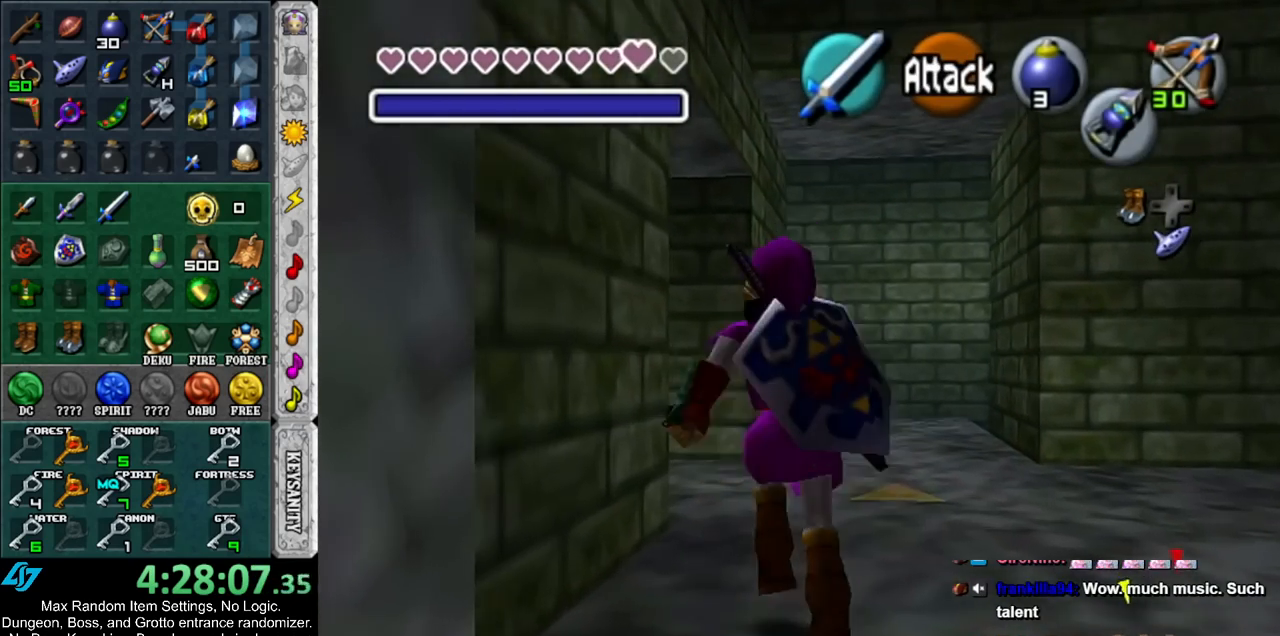
{"buttons": [], "left_stick": "up-left", "right_stick": "center", "events": [[167, "left_stick", "up-left"]]}
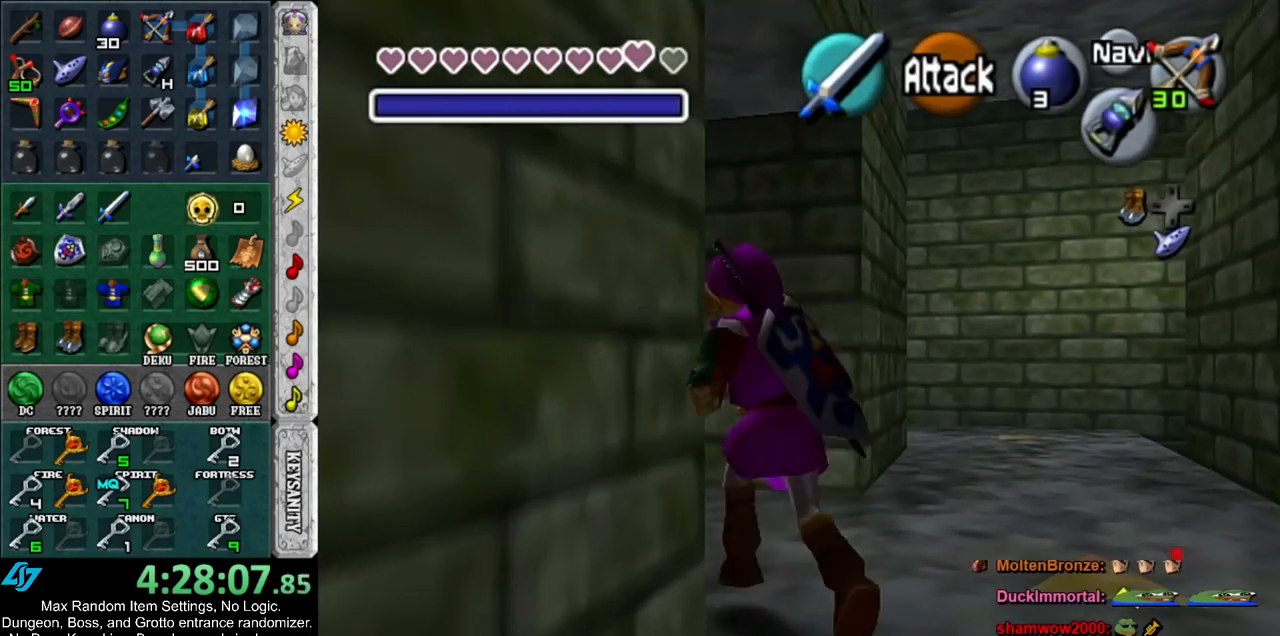
{"buttons": [], "left_stick": "up-left", "right_stick": "center", "events": []}
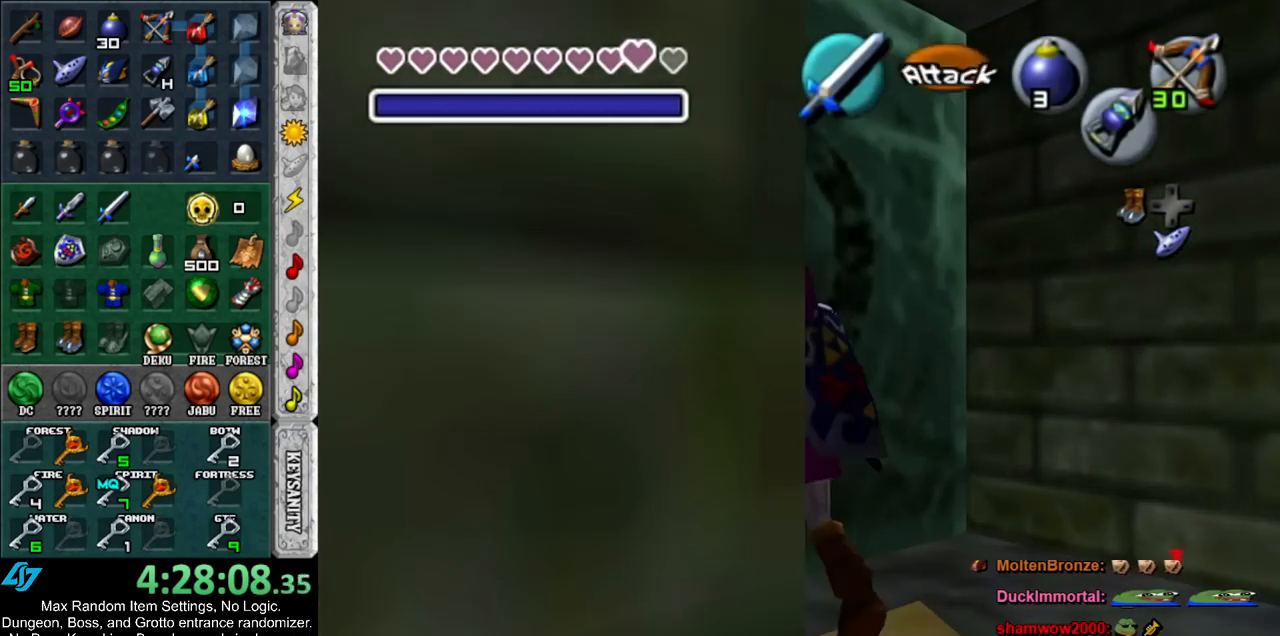
{"buttons": ["L1"], "left_stick": "left", "right_stick": "center", "events": [[33, "L1", "down"], [33, "left_stick", "center"], [117, "left_stick", "down-right"], [500, "left_stick", "left"]]}
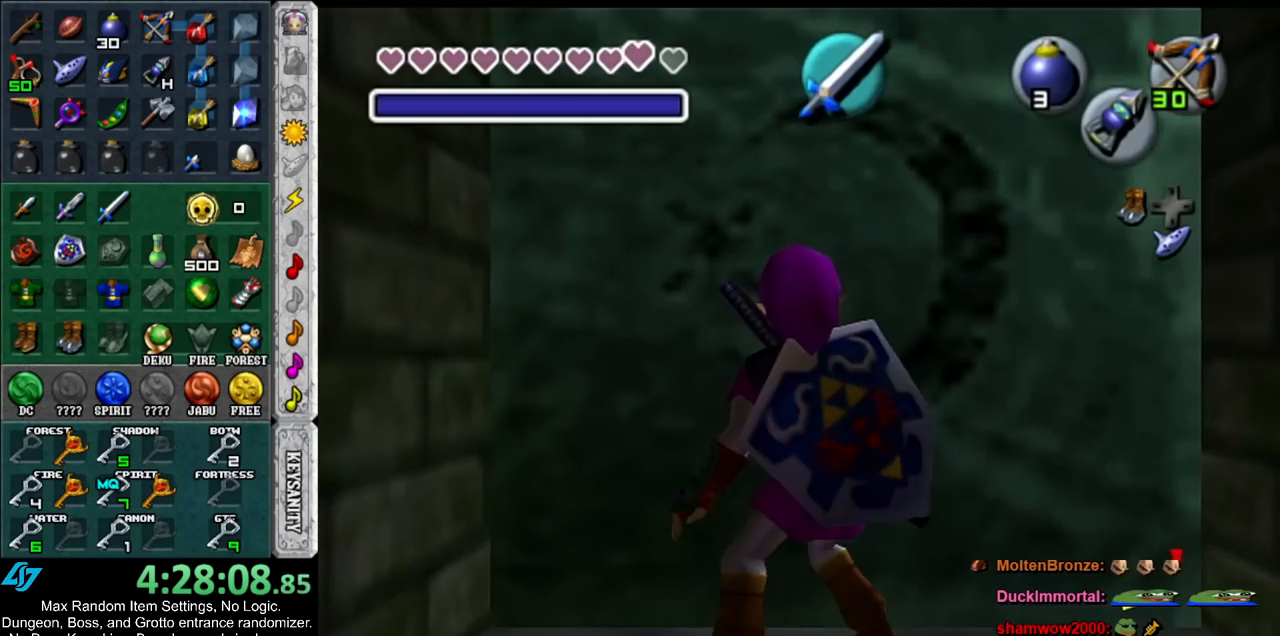
{"buttons": ["A", "L1"], "left_stick": "center", "right_stick": "center", "events": [[67, "A", "down"], [217, "A", "up"], [217, "left_stick", "center"], [433, "A", "down"]]}
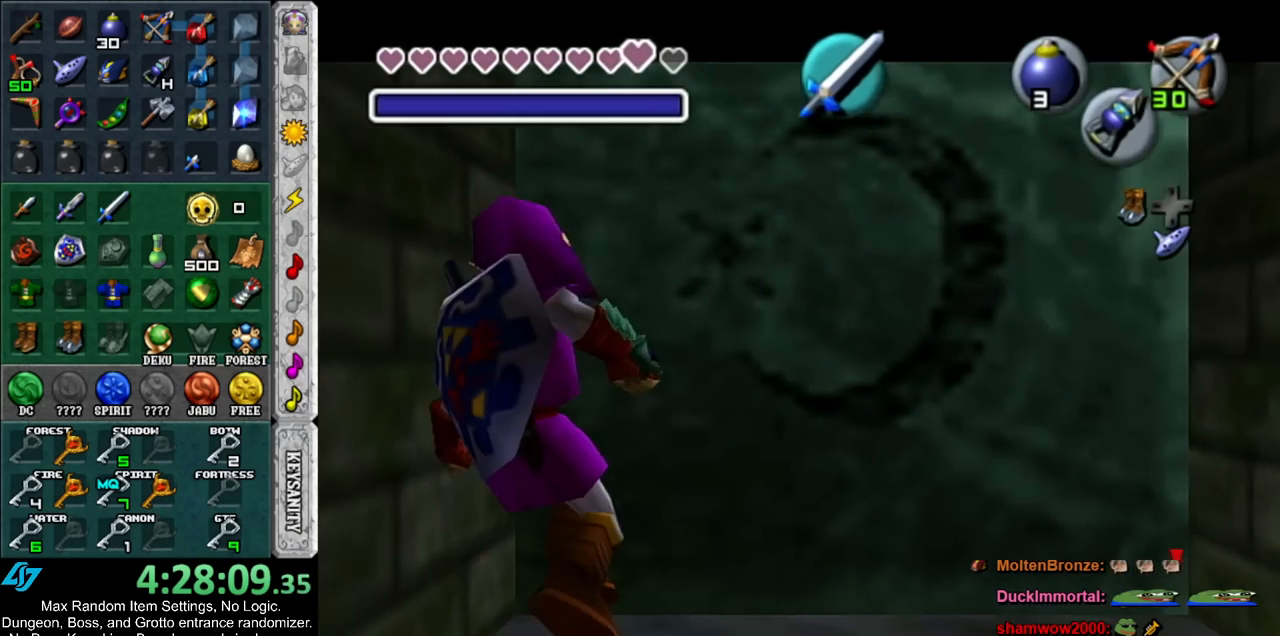
{"buttons": [], "left_stick": "center", "right_stick": "center", "events": [[100, "A", "up"], [133, "L1", "up"]]}
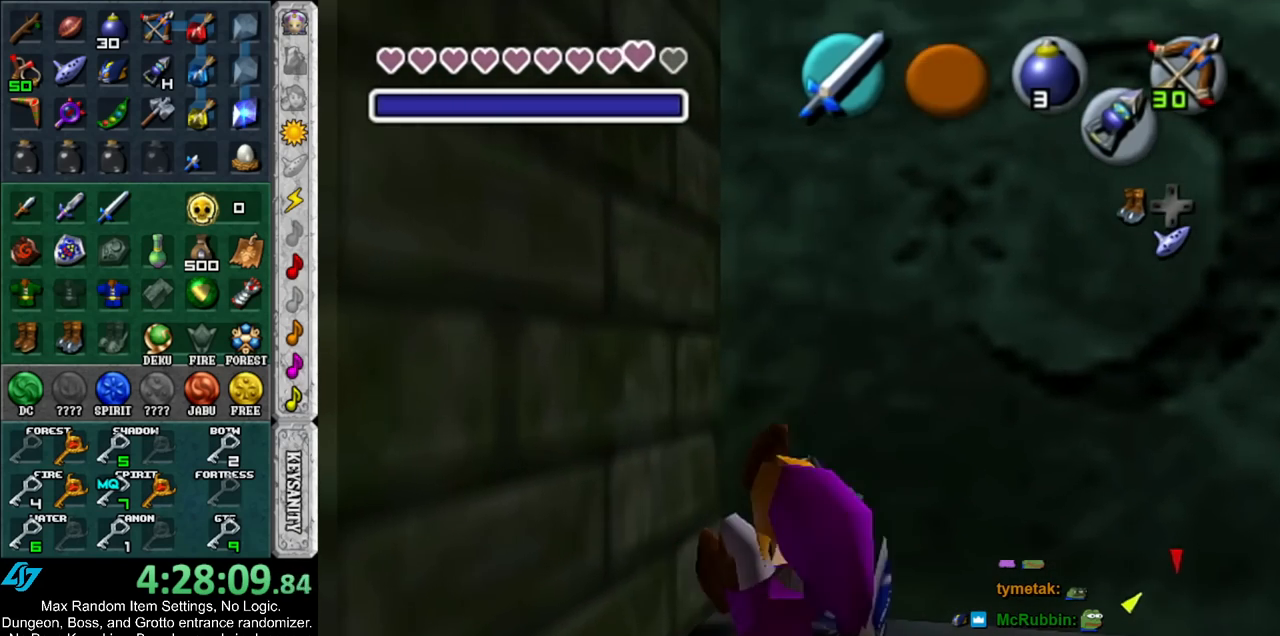
{"buttons": ["R1"], "left_stick": "center", "right_stick": "center", "events": [[133, "B", "down"], [250, "B", "up"], [250, "R1", "down"]]}
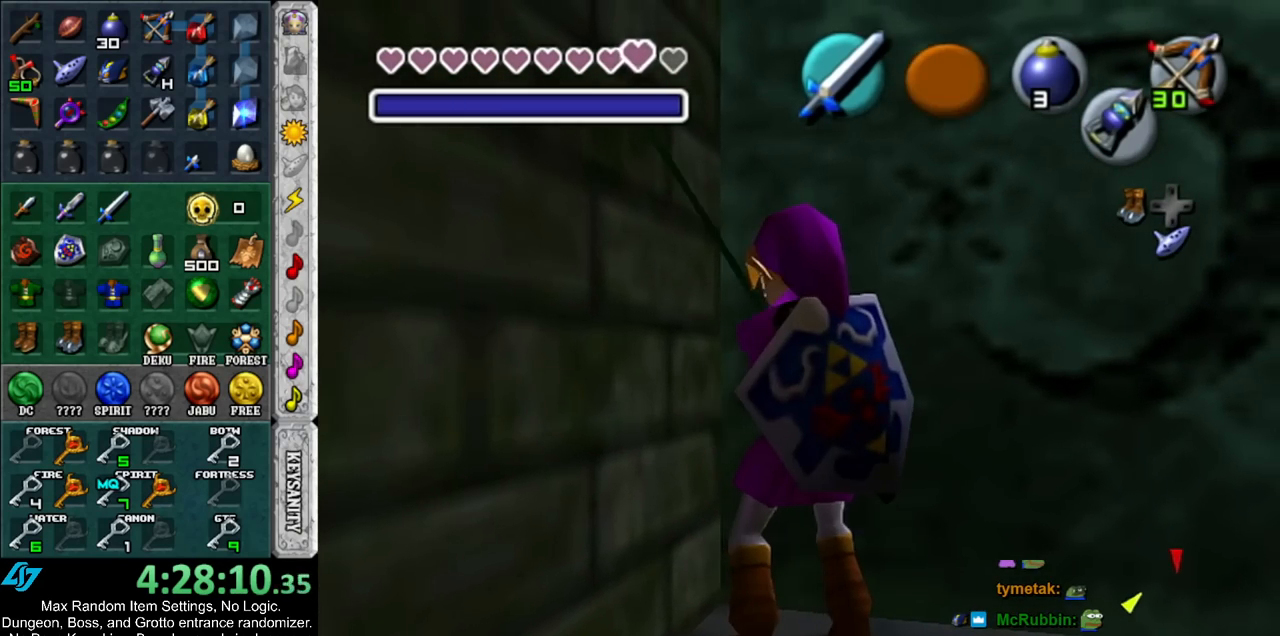
{"buttons": ["R1"], "left_stick": "center", "right_stick": "center", "events": [[83, "B", "down"], [217, "B", "up"], [350, "B", "down"], [467, "B", "up"]]}
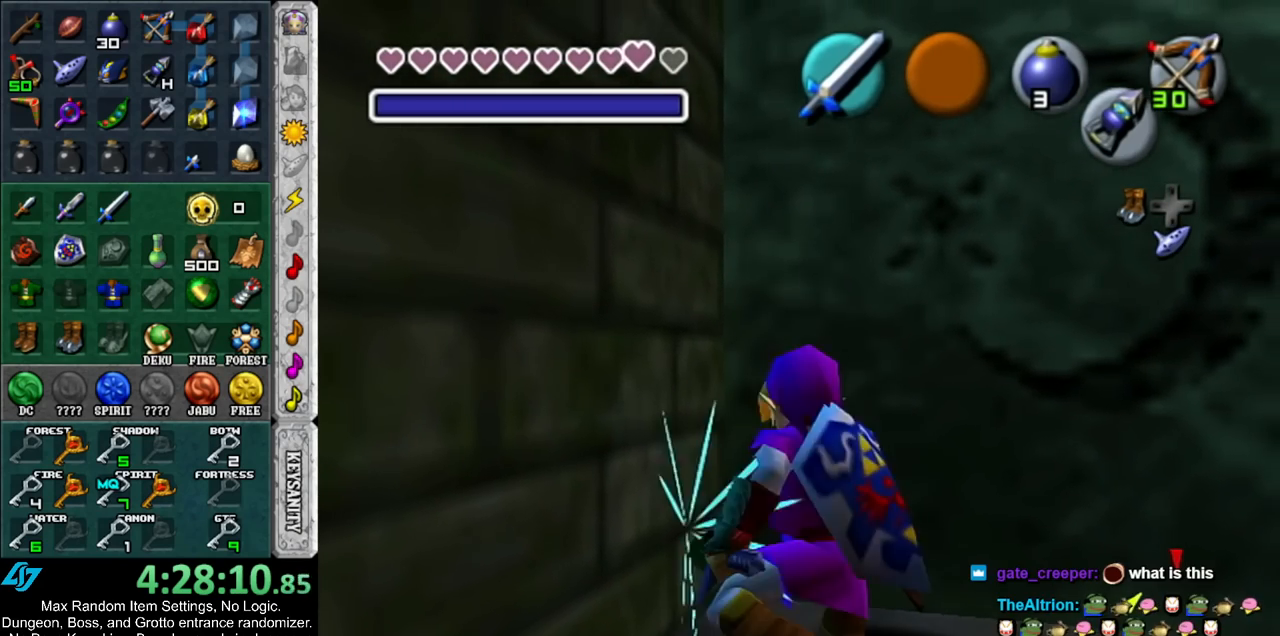
{"buttons": [], "left_stick": "center", "right_stick": "center", "events": [[33, "L1", "down"], [167, "A", "down"], [283, "A", "up"], [283, "L1", "up"], [367, "R1", "up"]]}
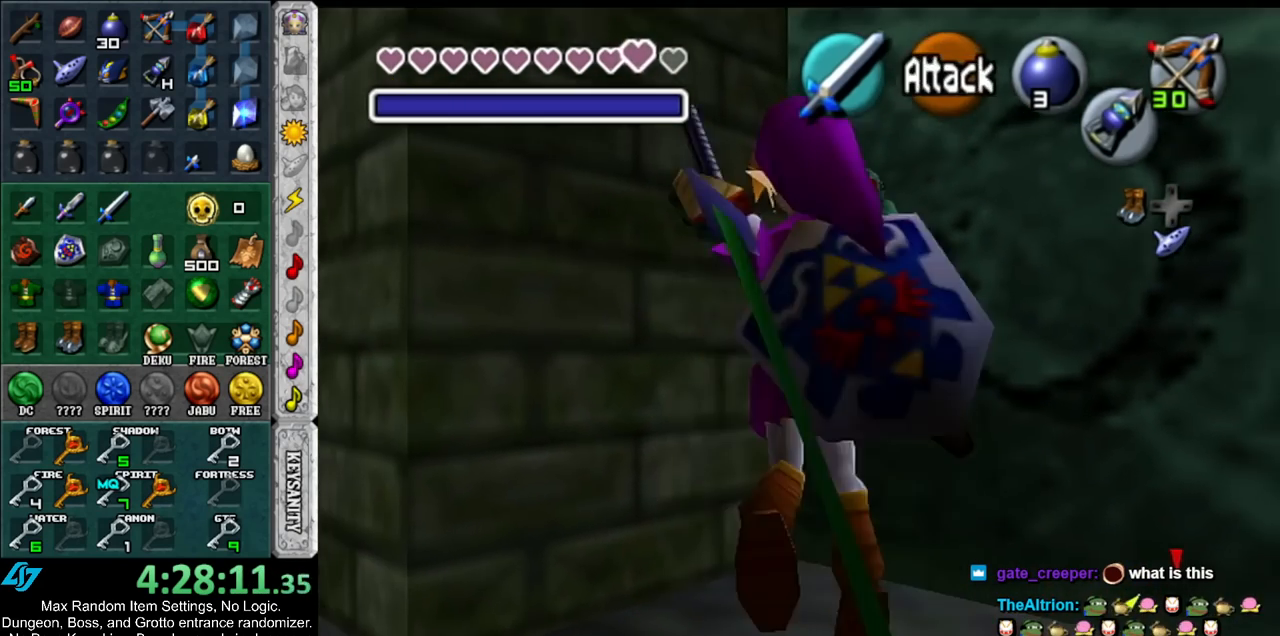
{"buttons": [], "left_stick": "up", "right_stick": "center", "events": [[350, "left_stick", "up"]]}
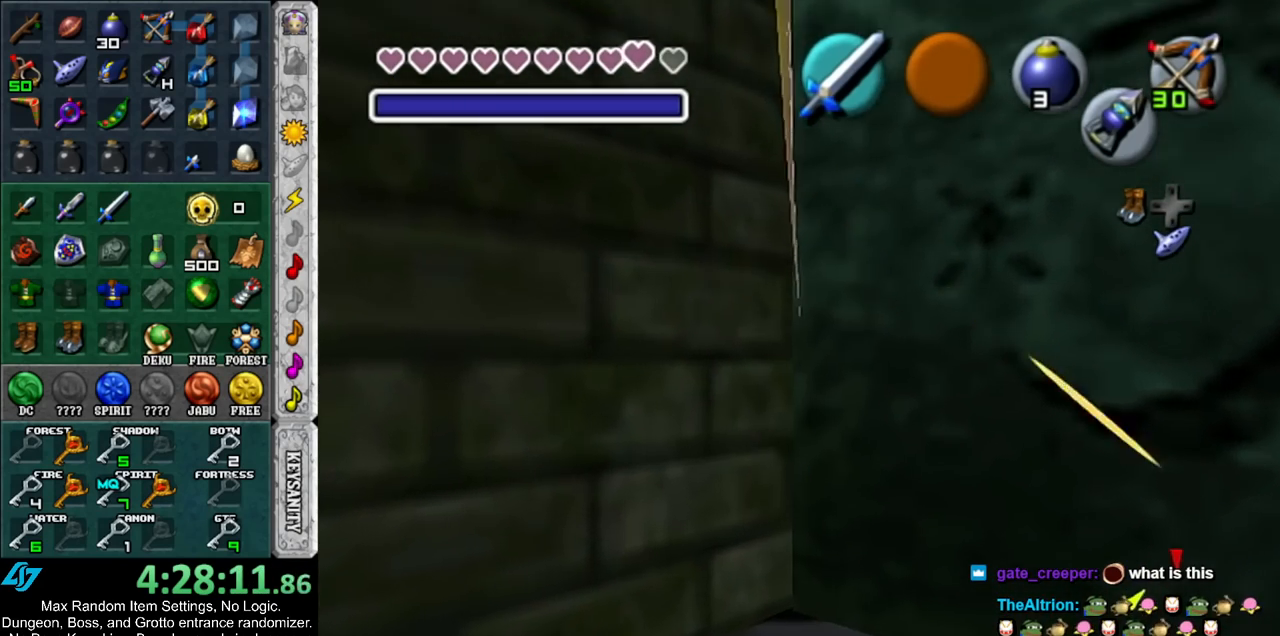
{"buttons": [], "left_stick": "up-left", "right_stick": "center", "events": [[367, "left_stick", "up-left"]]}
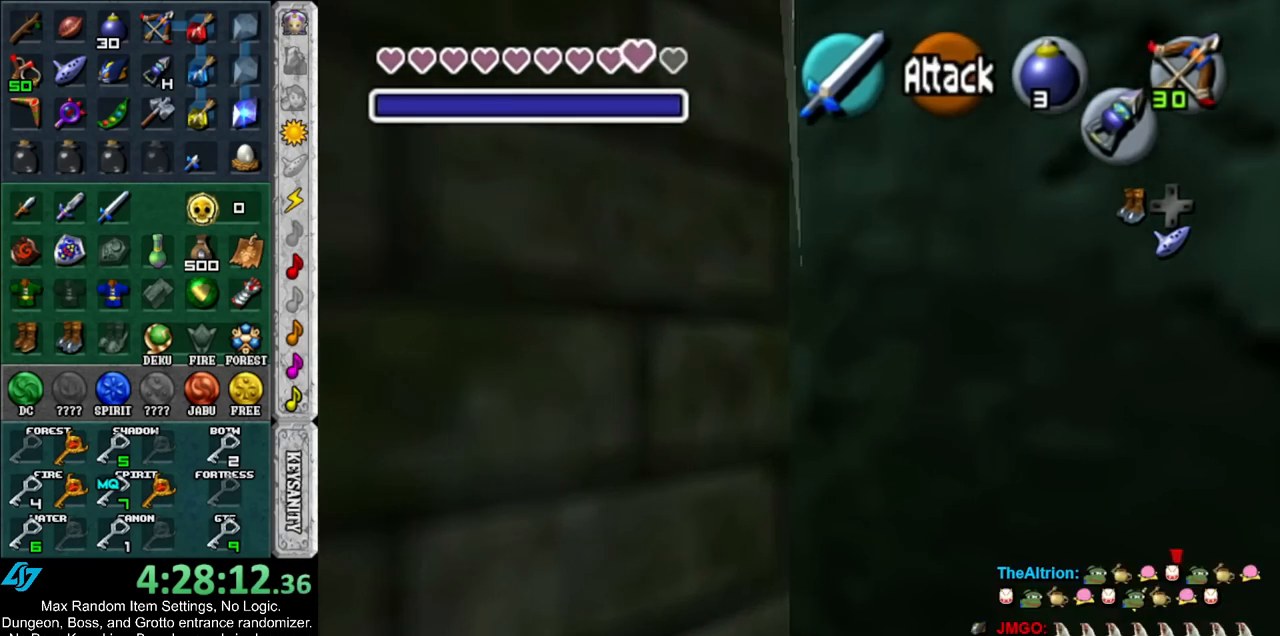
{"buttons": [], "left_stick": "up", "right_stick": "center", "events": [[117, "L1", "down"], [117, "left_stick", "up"], [367, "L1", "up"]]}
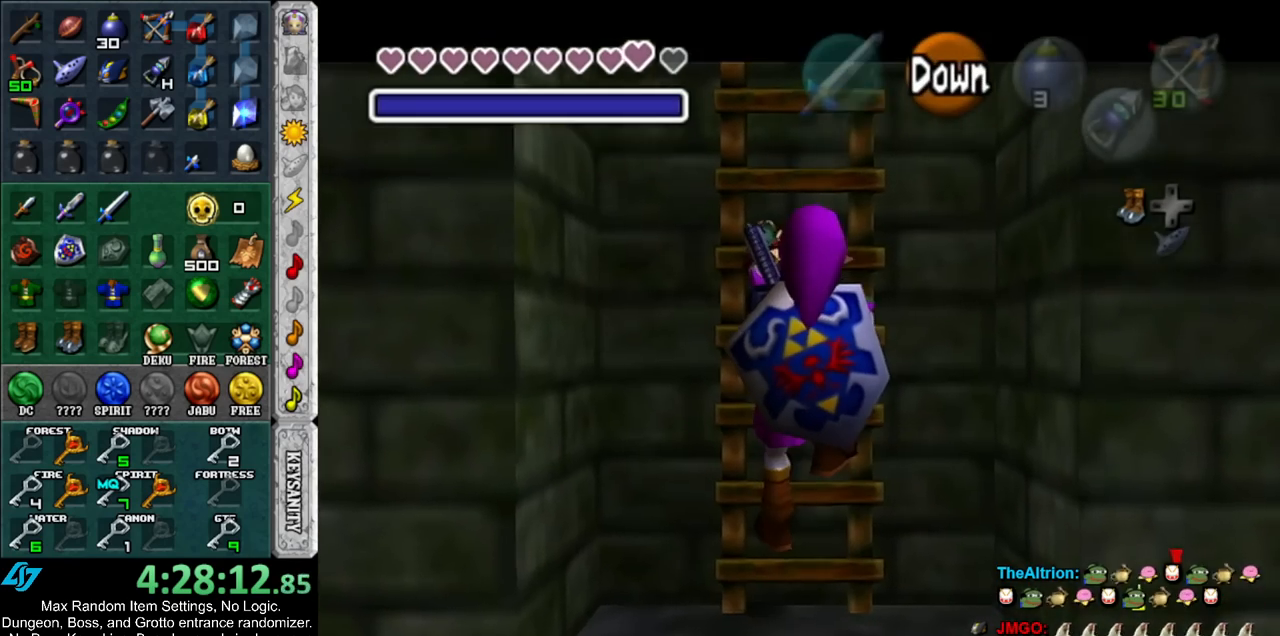
{"buttons": [], "left_stick": "up", "right_stick": "center", "events": []}
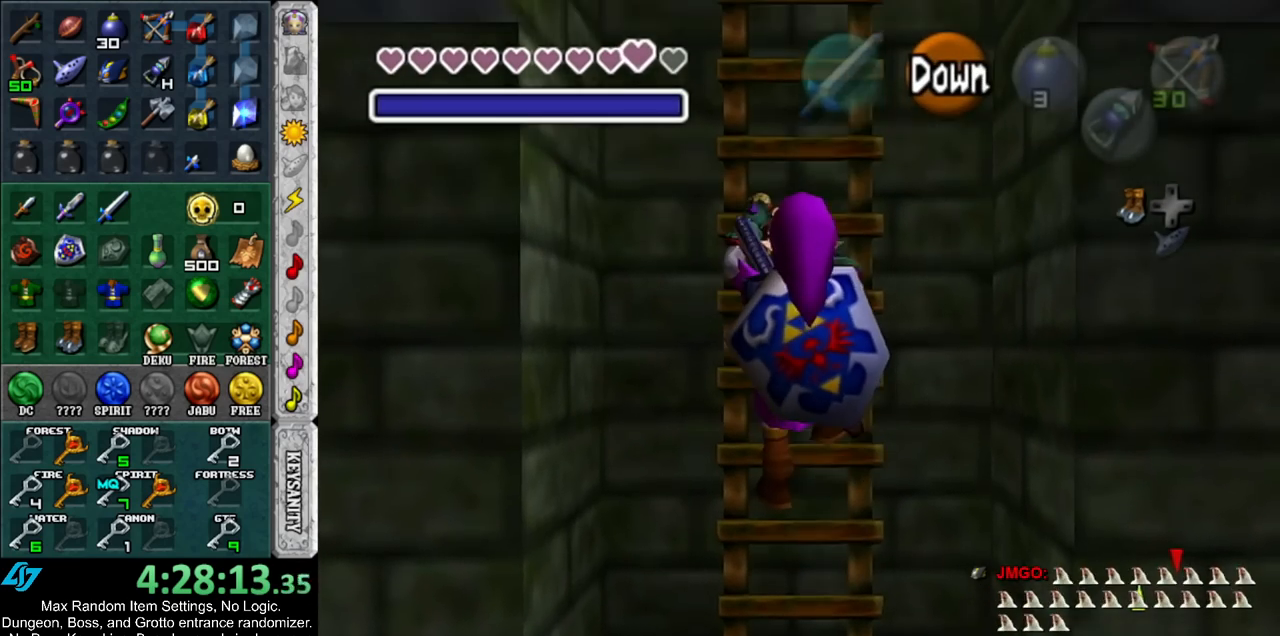
{"buttons": [], "left_stick": "up", "right_stick": "center", "events": []}
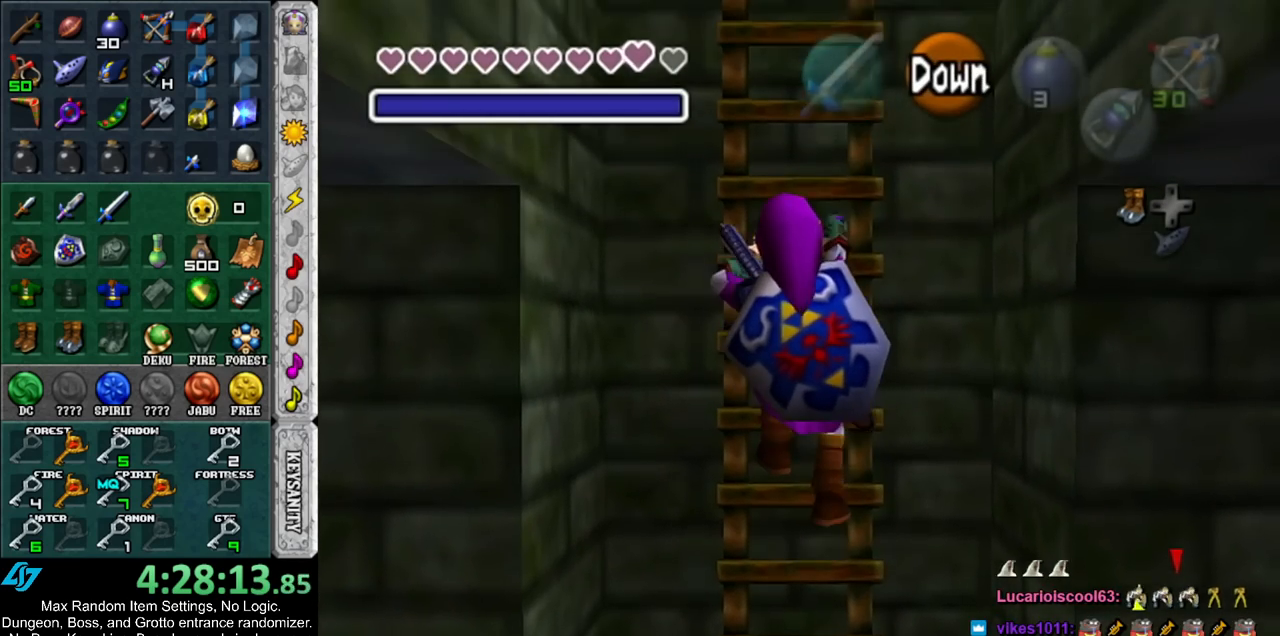
{"buttons": [], "left_stick": "up", "right_stick": "center", "events": []}
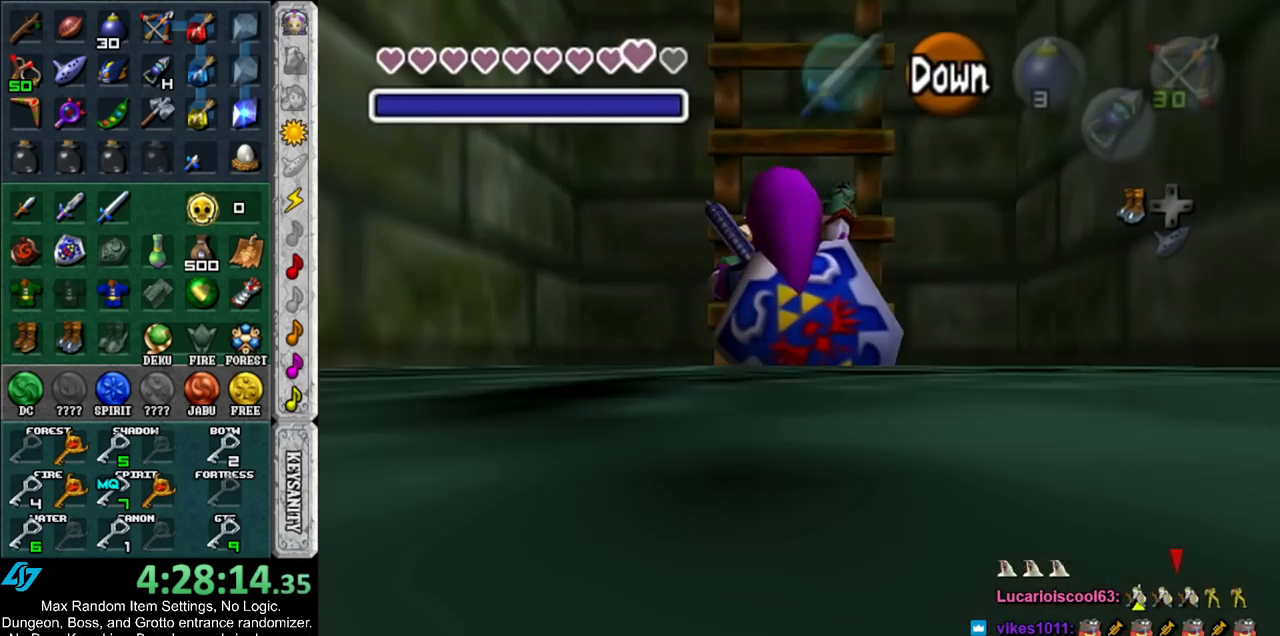
{"buttons": [], "left_stick": "up", "right_stick": "center", "events": []}
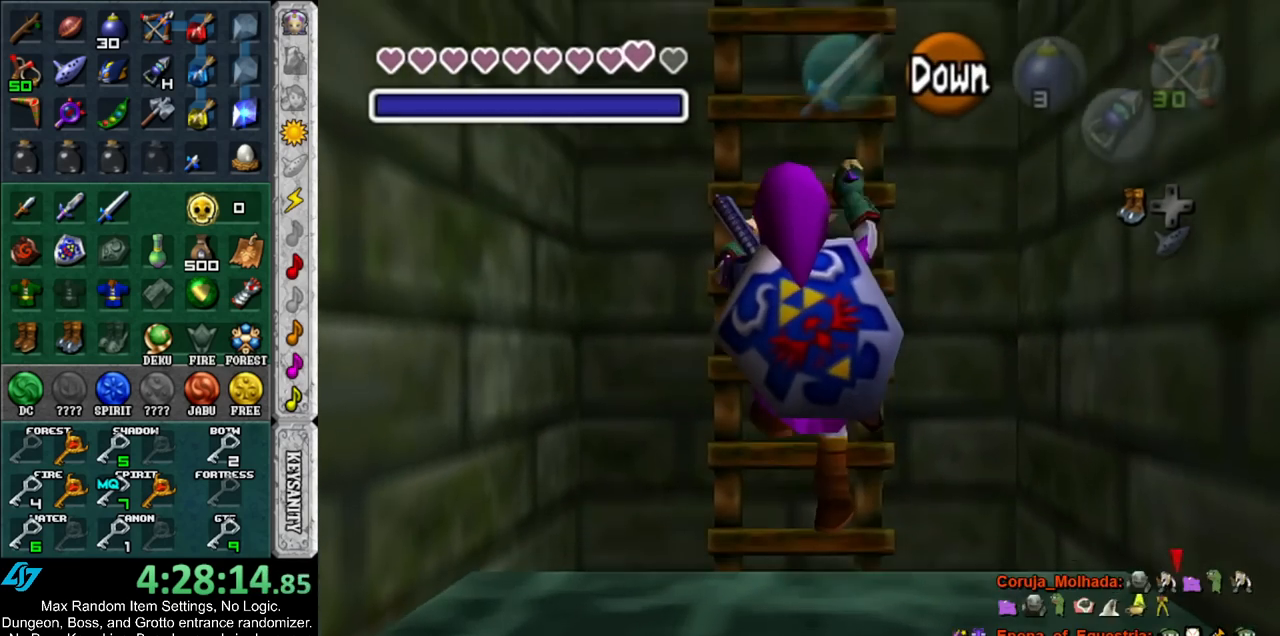
{"buttons": [], "left_stick": "up", "right_stick": "center", "events": []}
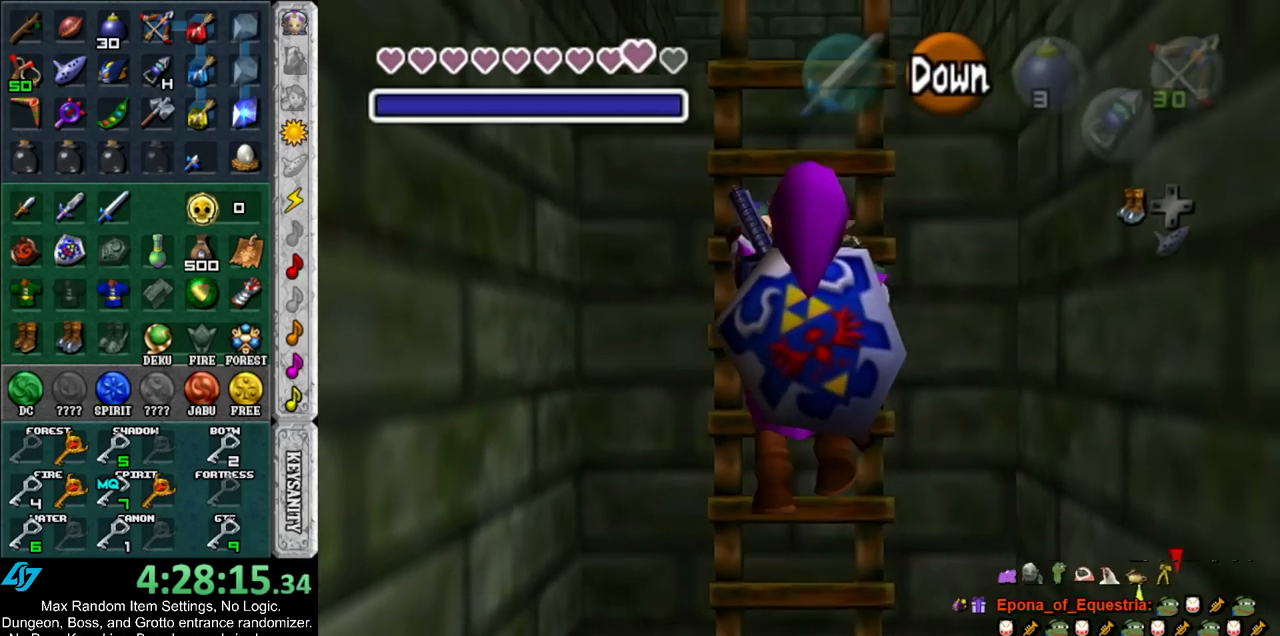
{"buttons": [], "left_stick": "up", "right_stick": "center", "events": []}
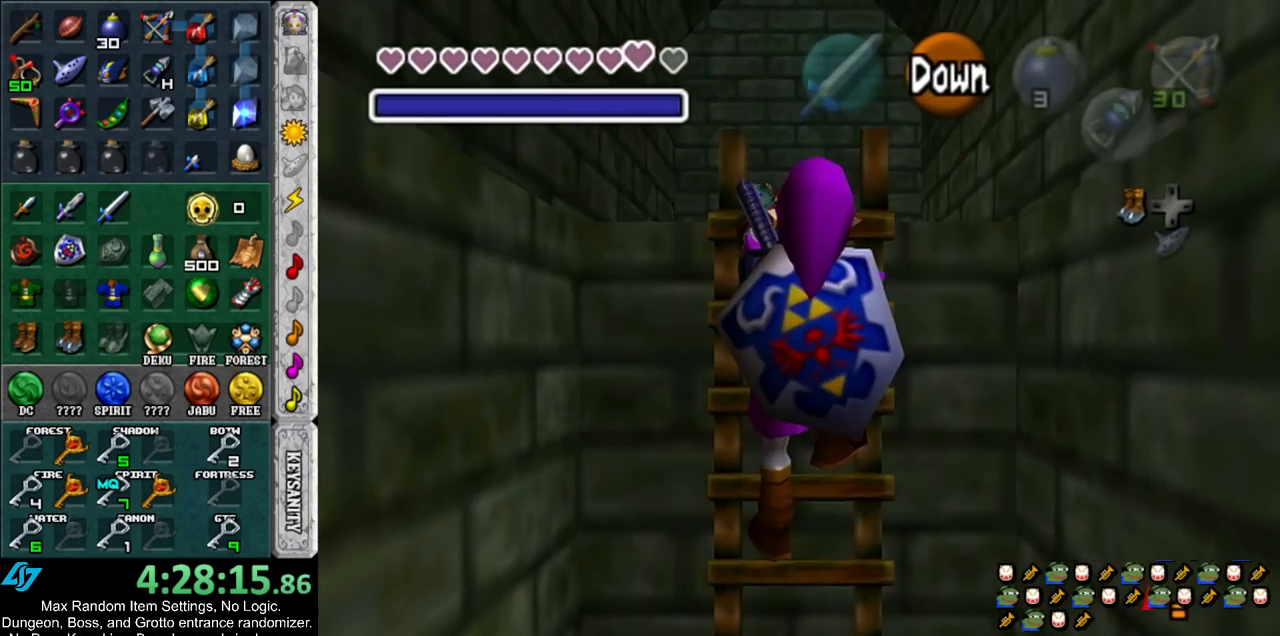
{"buttons": [], "left_stick": "up", "right_stick": "center", "events": []}
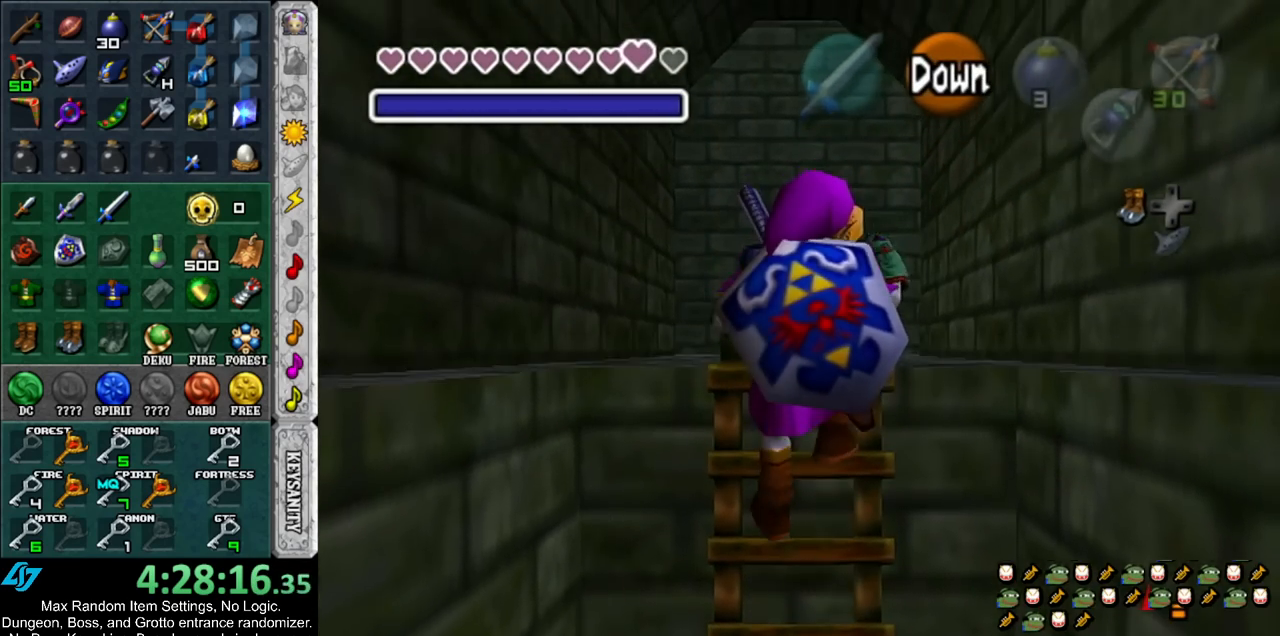
{"buttons": [], "left_stick": "up", "right_stick": "center", "events": []}
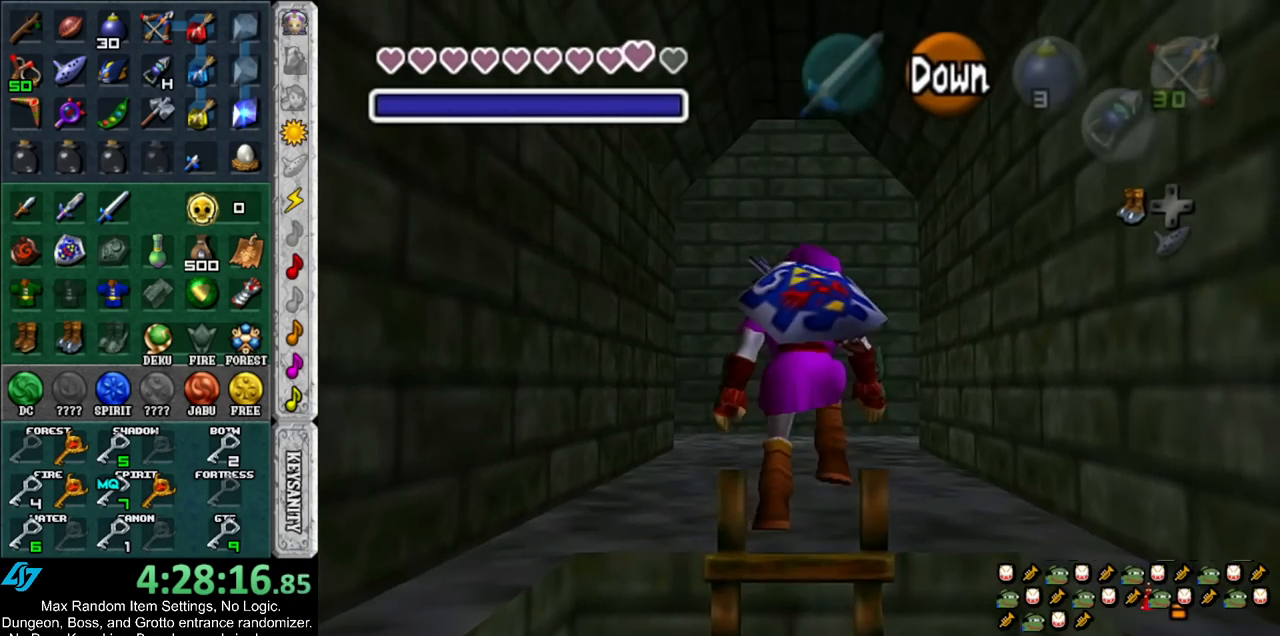
{"buttons": [], "left_stick": "up", "right_stick": "center", "events": []}
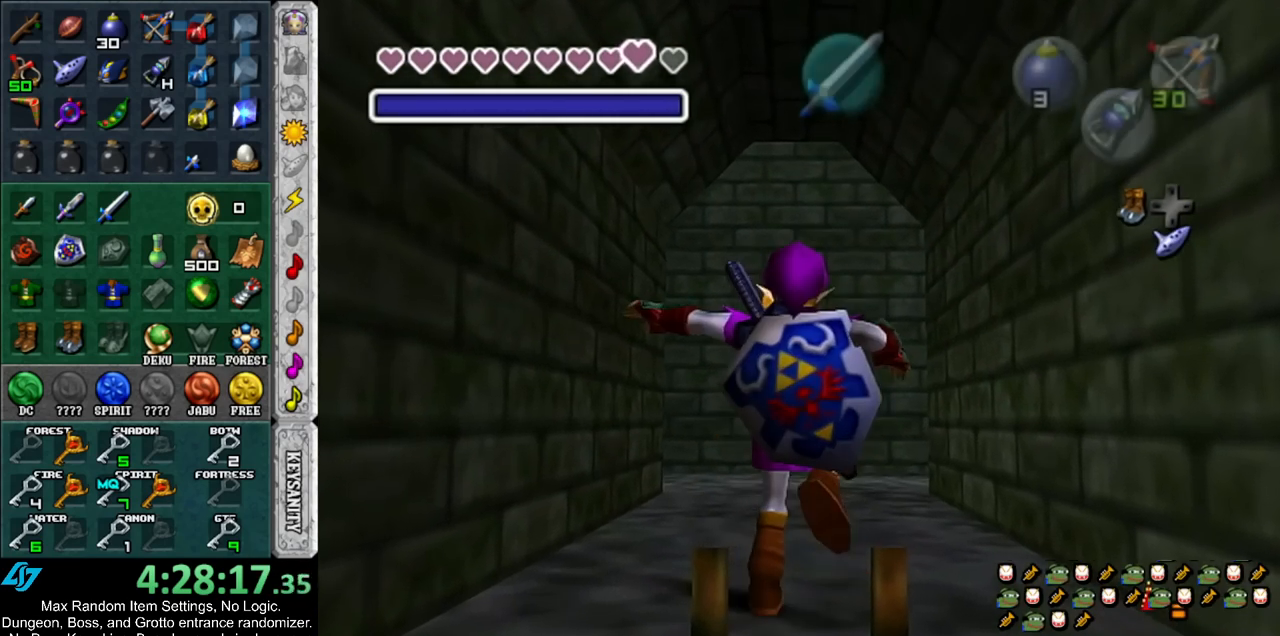
{"buttons": [], "left_stick": "up", "right_stick": "center", "events": [[133, "A", "down"], [250, "A", "up"]]}
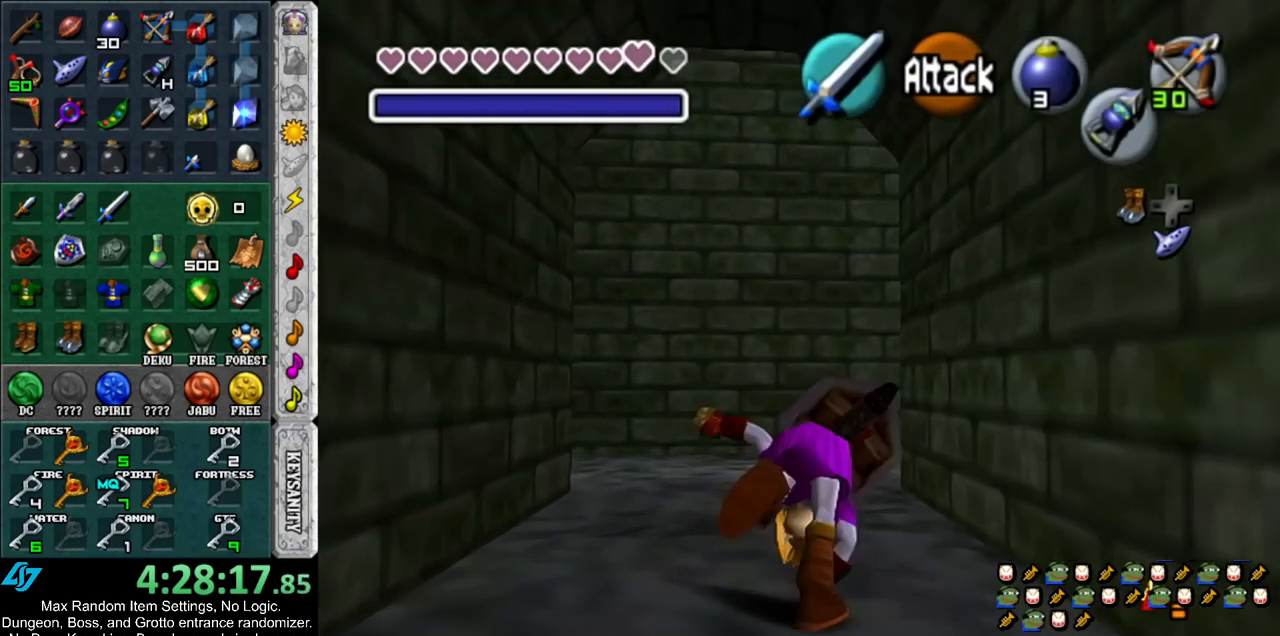
{"buttons": ["A"], "left_stick": "up-right", "right_stick": "center", "events": [[283, "left_stick", "up-right"], [500, "A", "down"]]}
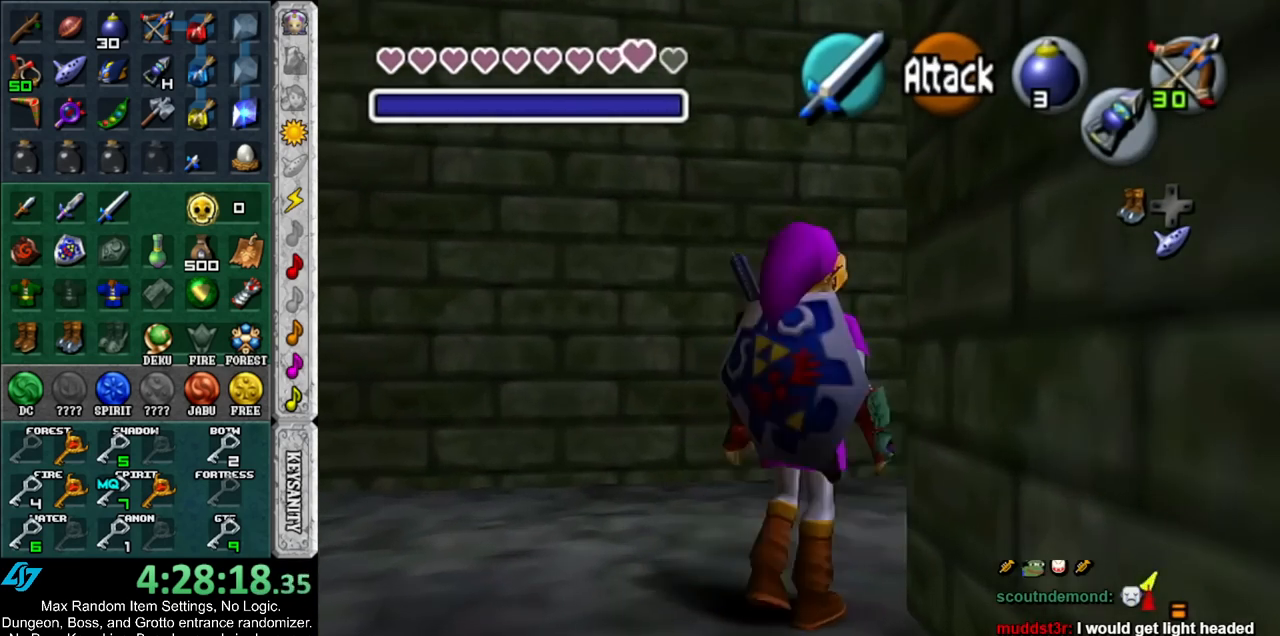
{"buttons": [], "left_stick": "up", "right_stick": "center", "events": [[83, "L1", "down"], [117, "A", "up"], [317, "L1", "up"], [317, "left_stick", "up"]]}
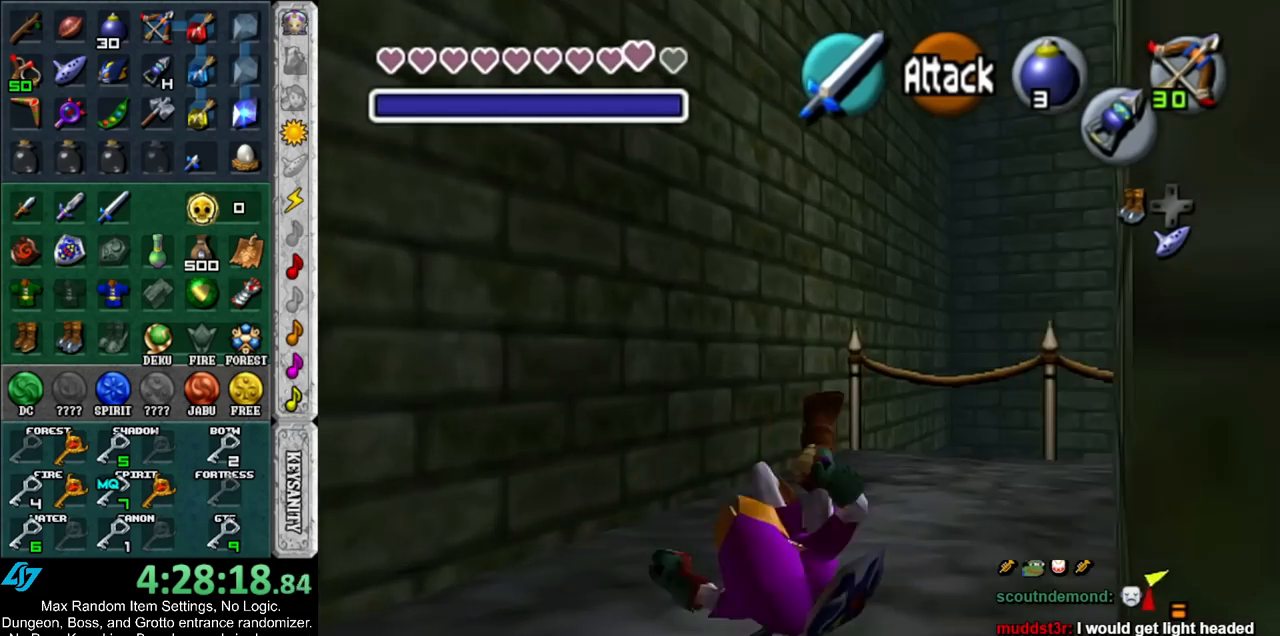
{"buttons": [], "left_stick": "up-right", "right_stick": "center", "events": [[100, "left_stick", "up-right"]]}
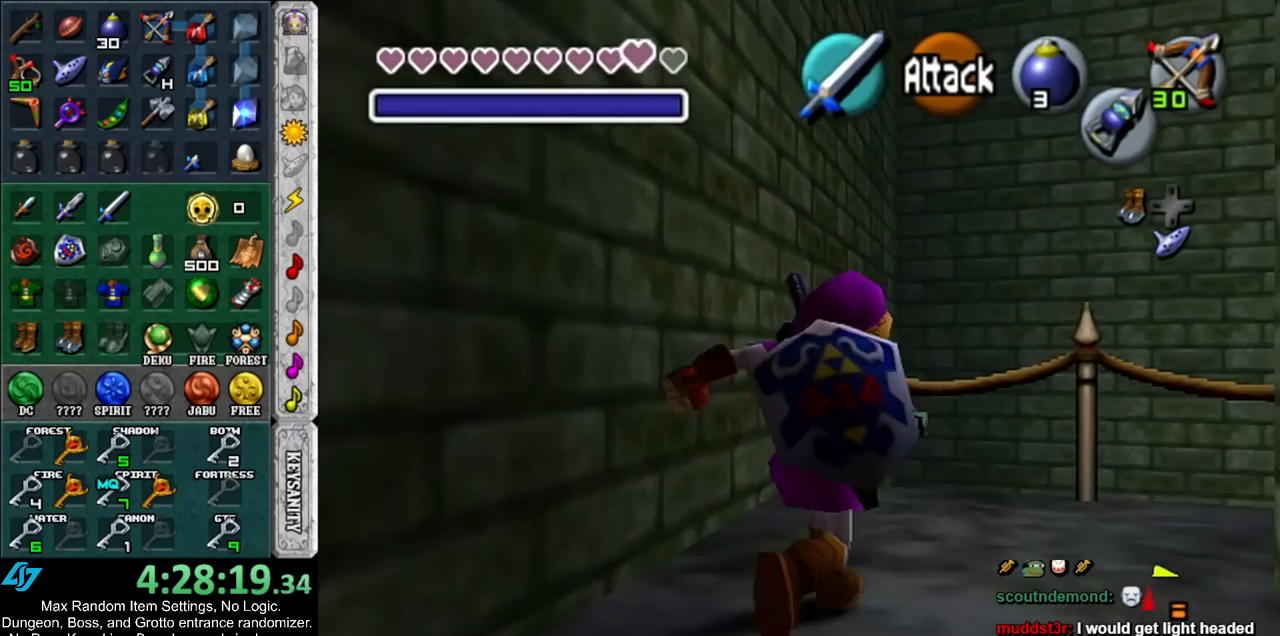
{"buttons": ["X"], "left_stick": "right", "right_stick": "center", "events": [[283, "X", "down"], [317, "left_stick", "right"], [350, "X", "up"], [433, "X", "down"]]}
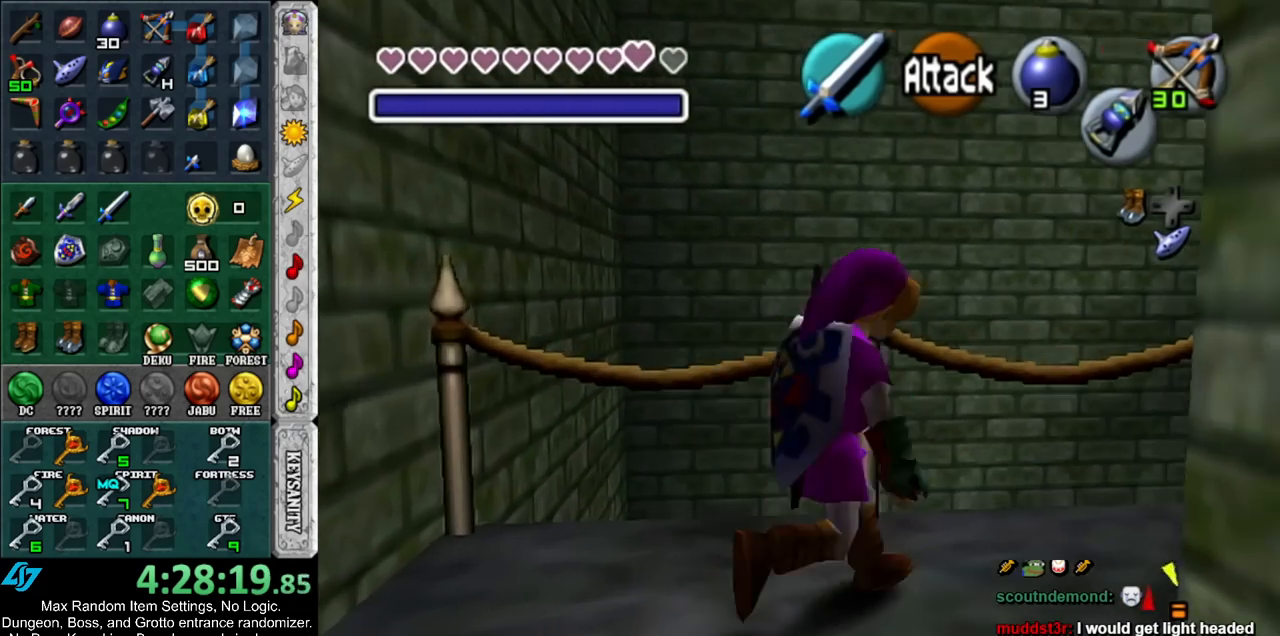
{"buttons": ["X"], "left_stick": "down-left", "right_stick": "center", "events": [[33, "X", "up"], [117, "left_stick", "center"], [383, "X", "down"], [433, "left_stick", "down-left"]]}
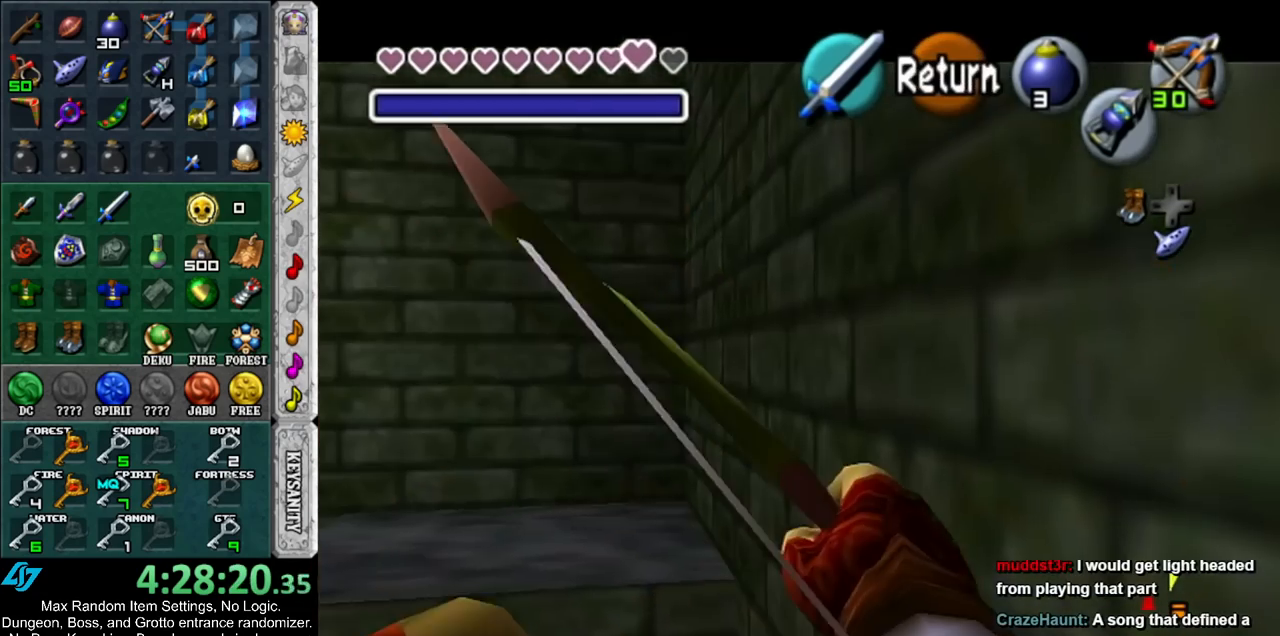
{"buttons": [], "left_stick": "center", "right_stick": "center", "events": [[467, "X", "up"], [500, "left_stick", "center"]]}